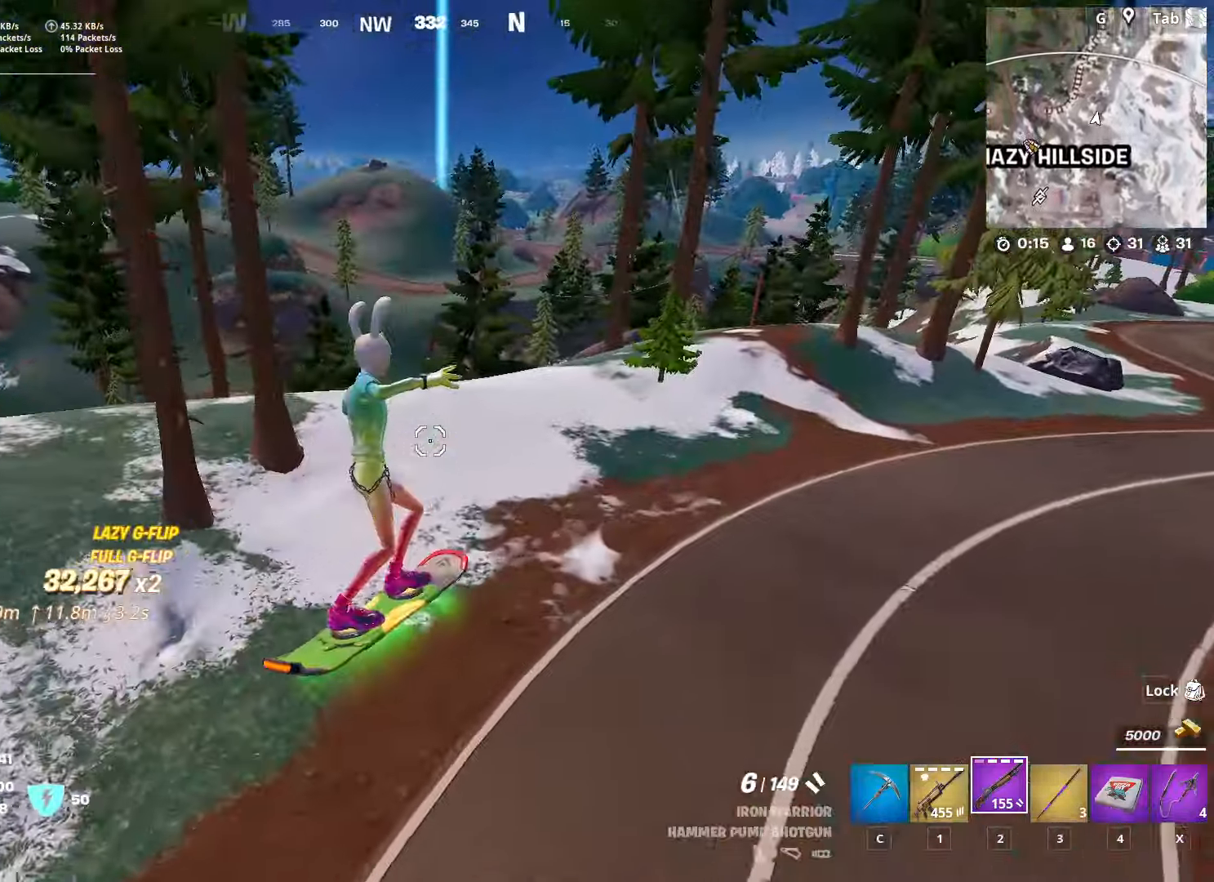
Gameplay with keyboard and mouse; each line is a JSON object with the keys and mouse buttons held at the frame after it. "events" lists presses ("down") and releases ("up") of "1", "2", "3", "4", "5", "a", "alt", "c", "caps_lock", "ctrl", "d", "e", "f", "g", "q", "r", "s", "shift", "space", "t", "tab", "v", "w", "x", "z", "mouse_left", "mouse_wheel" and "mouse_right" between this image and that frame as [ms after this image, input, new state], when the widget could be followed in between. "mouse_left", "mouse_wheel", "mouse_right" = the "left", "wheel", "right" buttons of the "mouse" list. No other keys are recorded. "wheel" means that the mouse wheel is clicked or scrolled. "mouse_move" is the direction in which the mouse moves at that frame (one of eight, or "still"), when it could be read.
{"keys": ["d", "w"], "mouse": [], "mouse_move": "still", "events": [[200, "w", "down"], [434, "d", "down"]]}
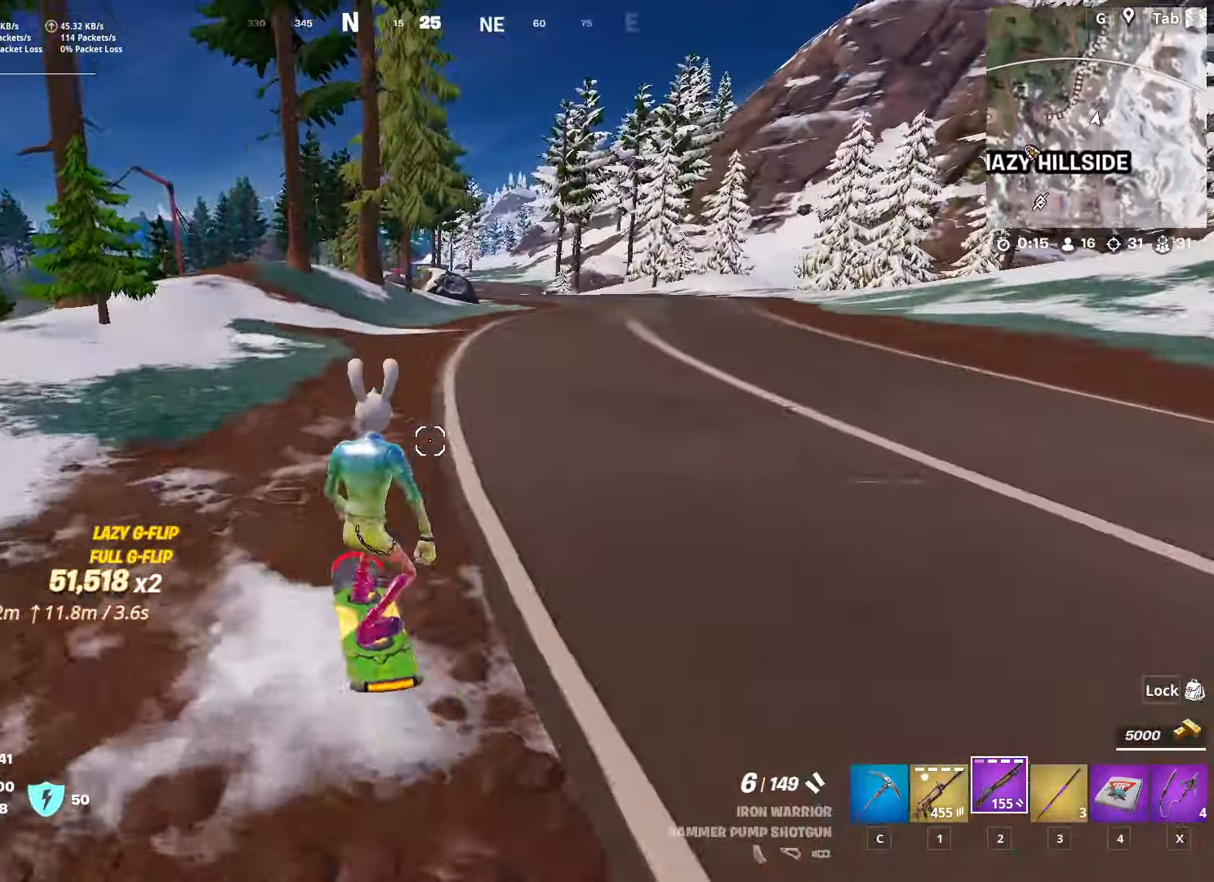
{"keys": ["tab", "w"], "mouse": [], "mouse_move": "still", "events": [[217, "d", "up"], [351, "tab", "down"]]}
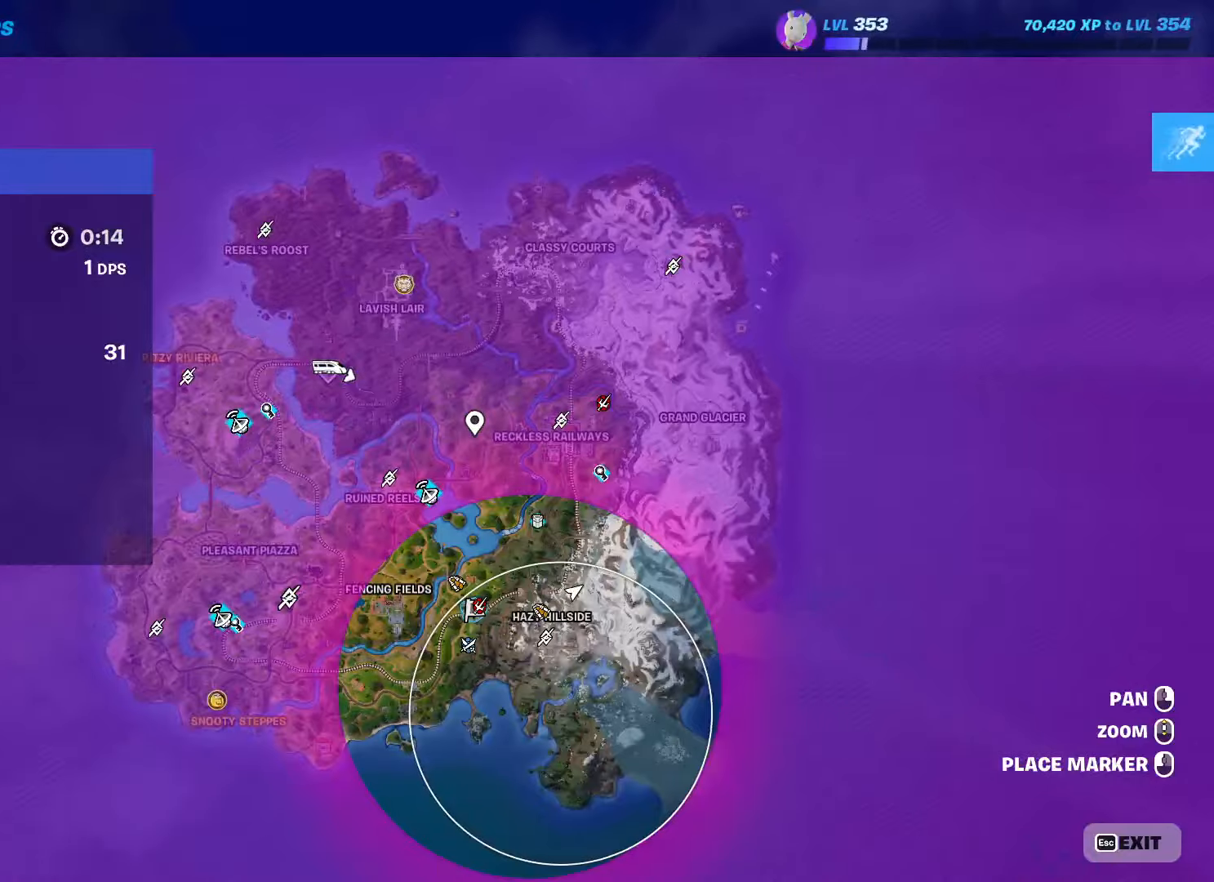
{"keys": ["w"], "mouse": [], "mouse_move": "still", "events": [[33, "tab", "up"]]}
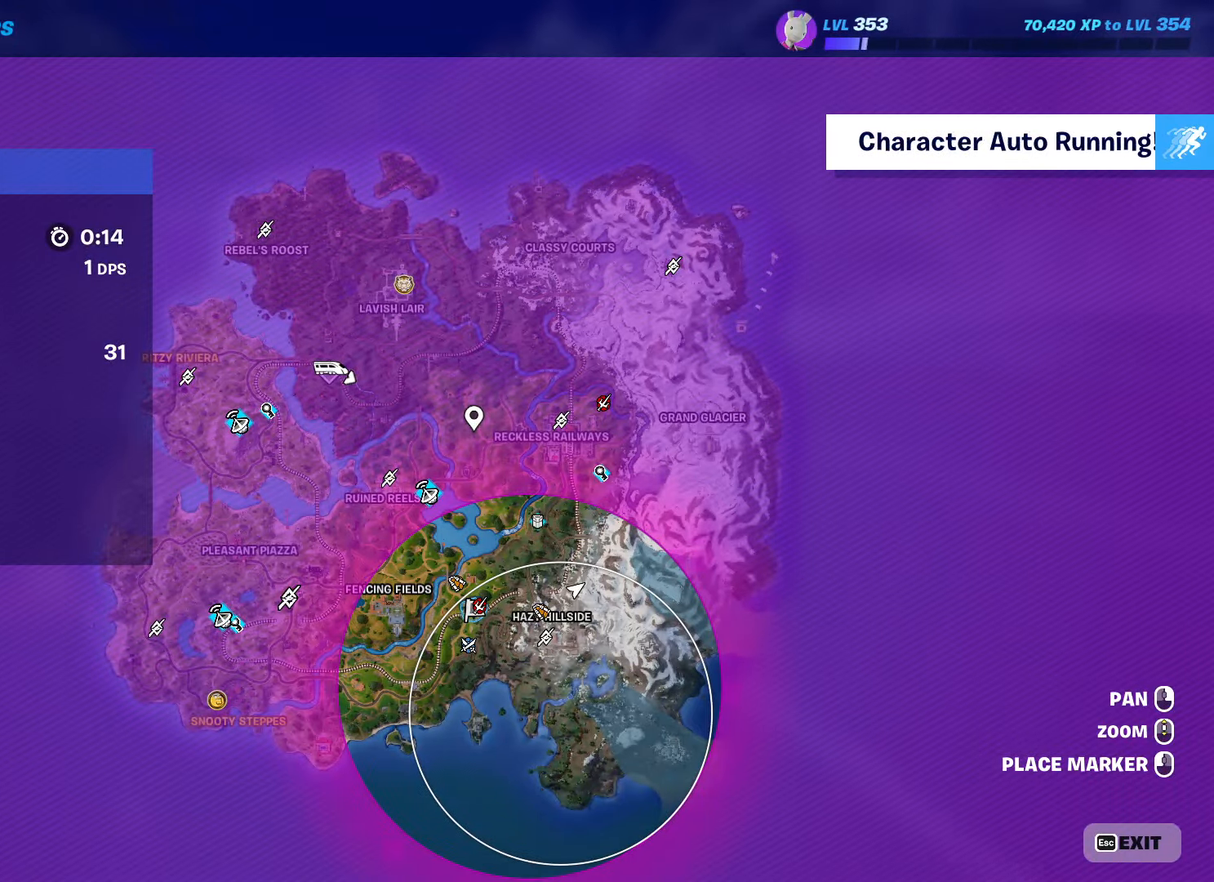
{"keys": ["w"], "mouse": [], "mouse_move": "left", "events": [[234, "tab", "down"], [484, "tab", "up"]]}
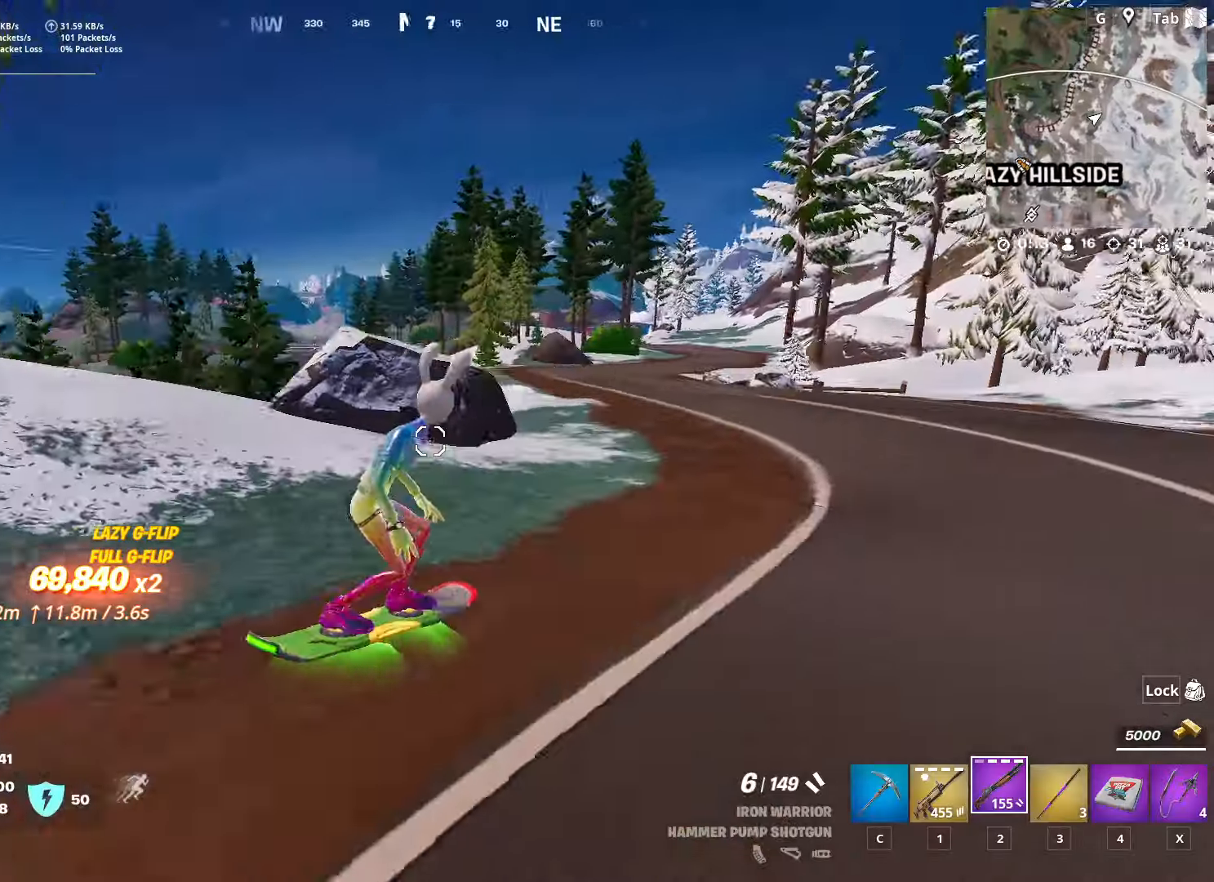
{"keys": ["w"], "mouse": [], "mouse_move": "still", "events": [[350, "caps_lock", "down"], [484, "caps_lock", "up"]]}
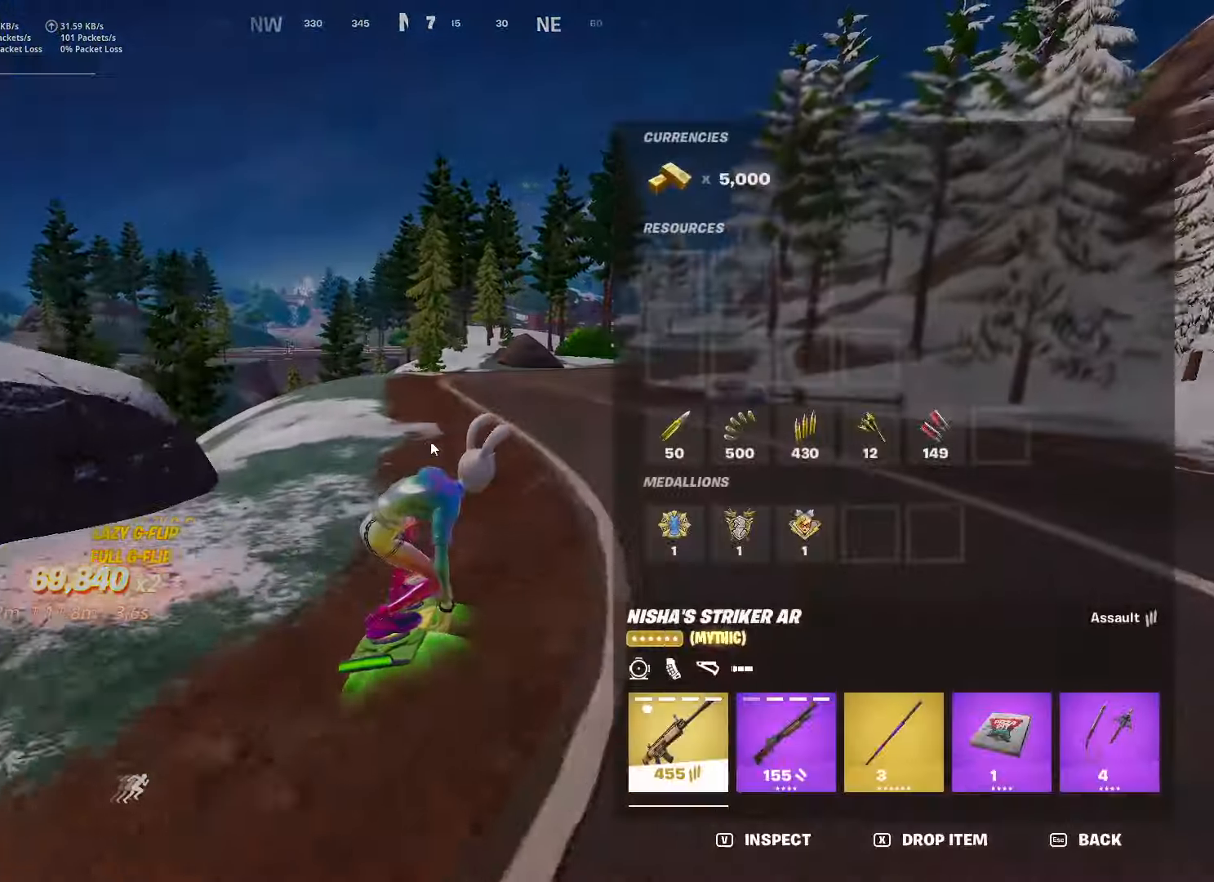
{"keys": ["space", "w"], "mouse": [], "mouse_move": "still", "events": [[84, "caps_lock", "down"], [267, "caps_lock", "up"], [500, "space", "down"]]}
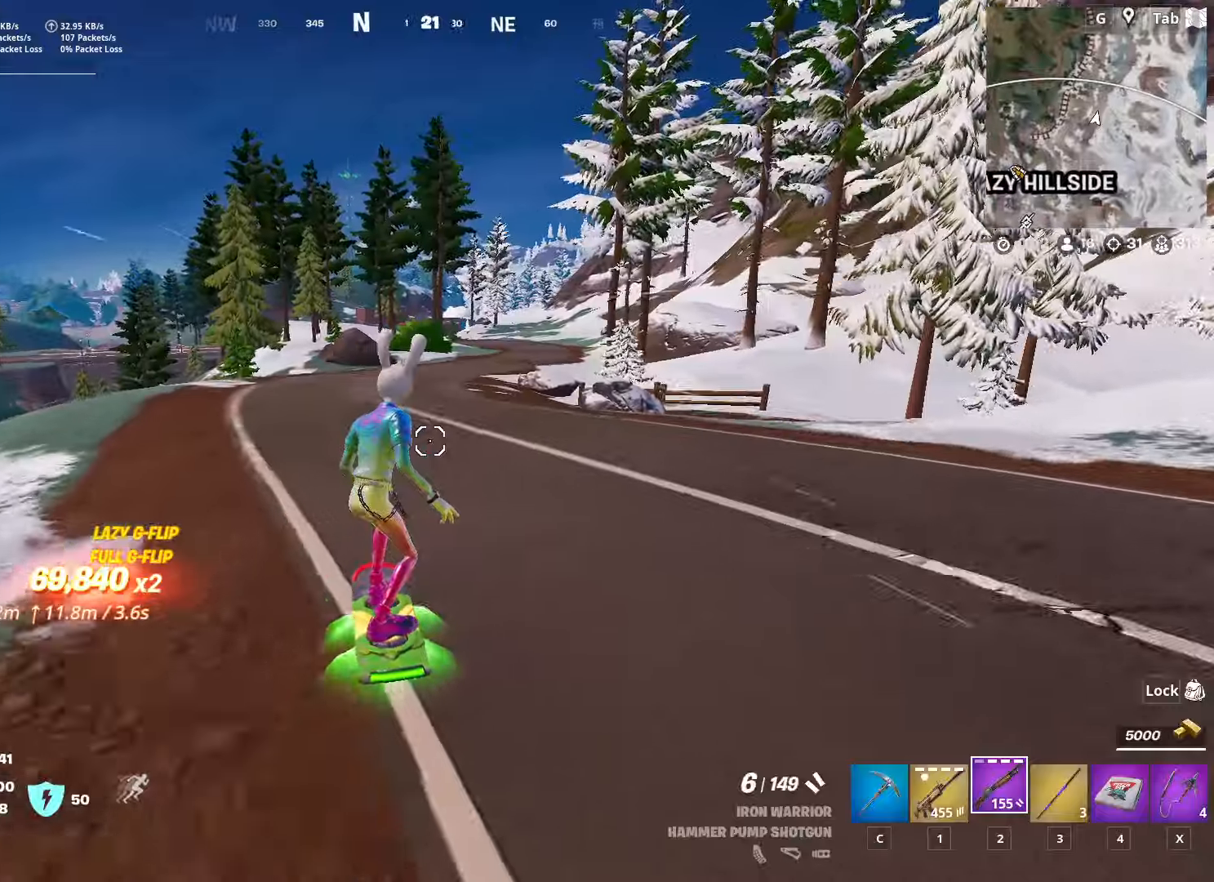
{"keys": ["s", "shift"], "mouse": [], "mouse_move": "right", "events": [[51, "w", "up"], [101, "s", "down"], [151, "space", "up"], [234, "space", "down"], [434, "space", "up"], [468, "shift", "down"]]}
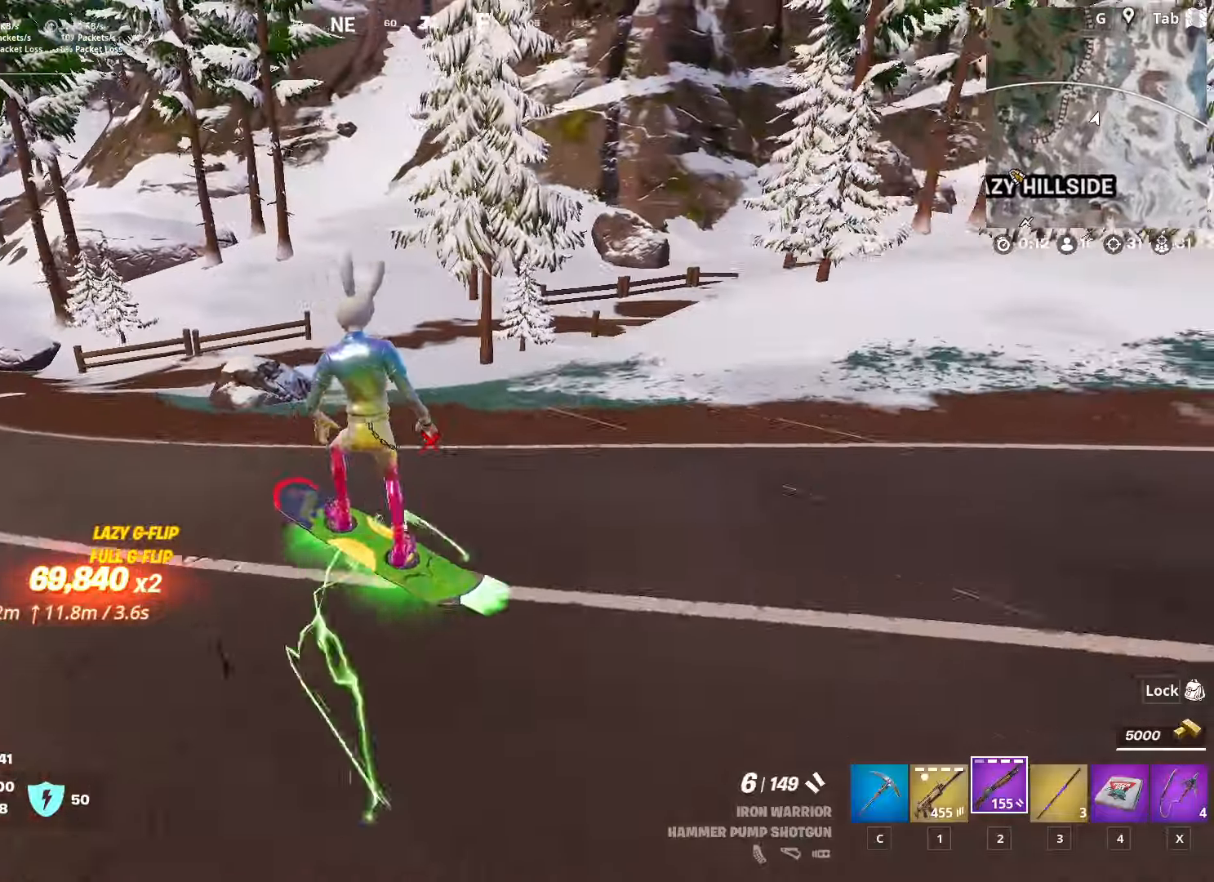
{"keys": [], "mouse": [], "mouse_move": "up", "events": [[67, "s", "up"], [167, "shift", "up"]]}
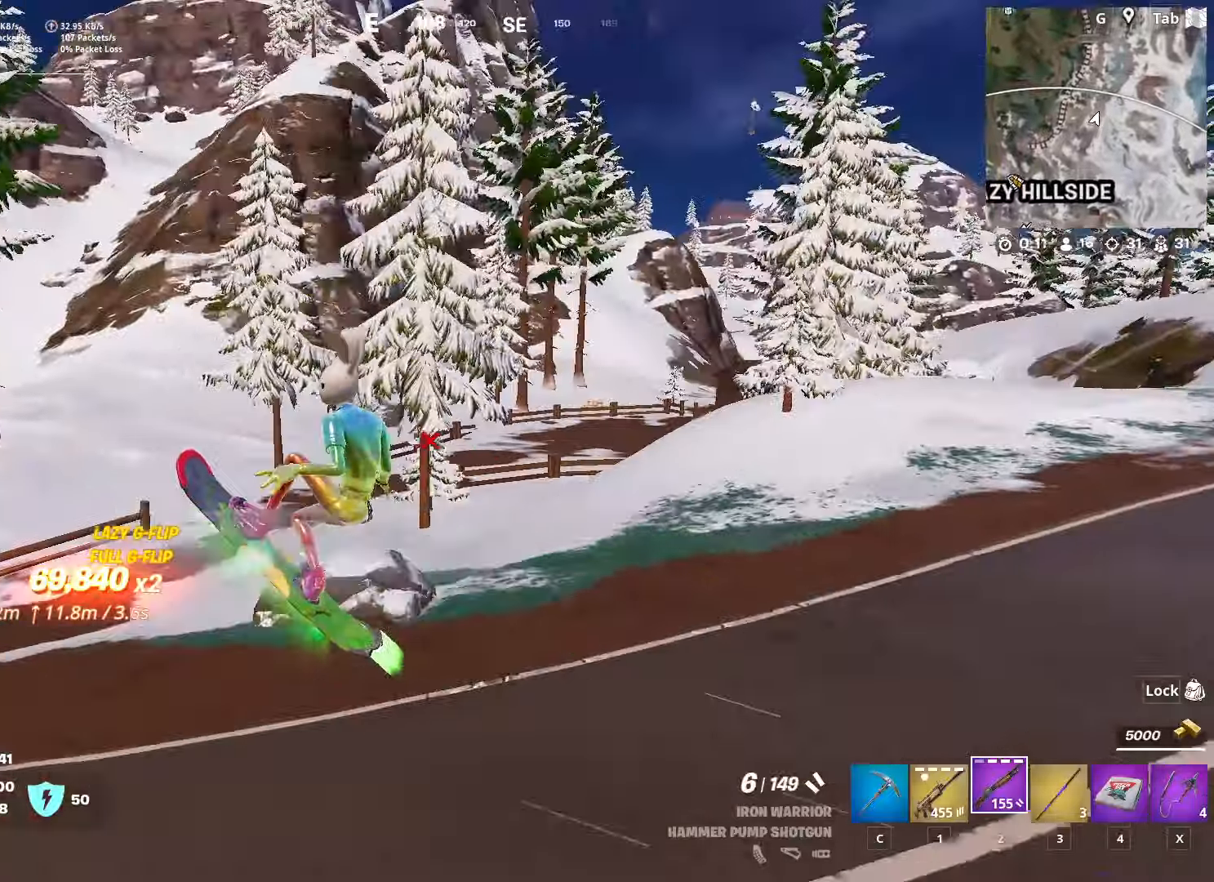
{"keys": [], "mouse": [], "mouse_move": "left", "events": [[167, "d", "down"], [267, "s", "down"], [368, "s", "up"], [418, "d", "up"]]}
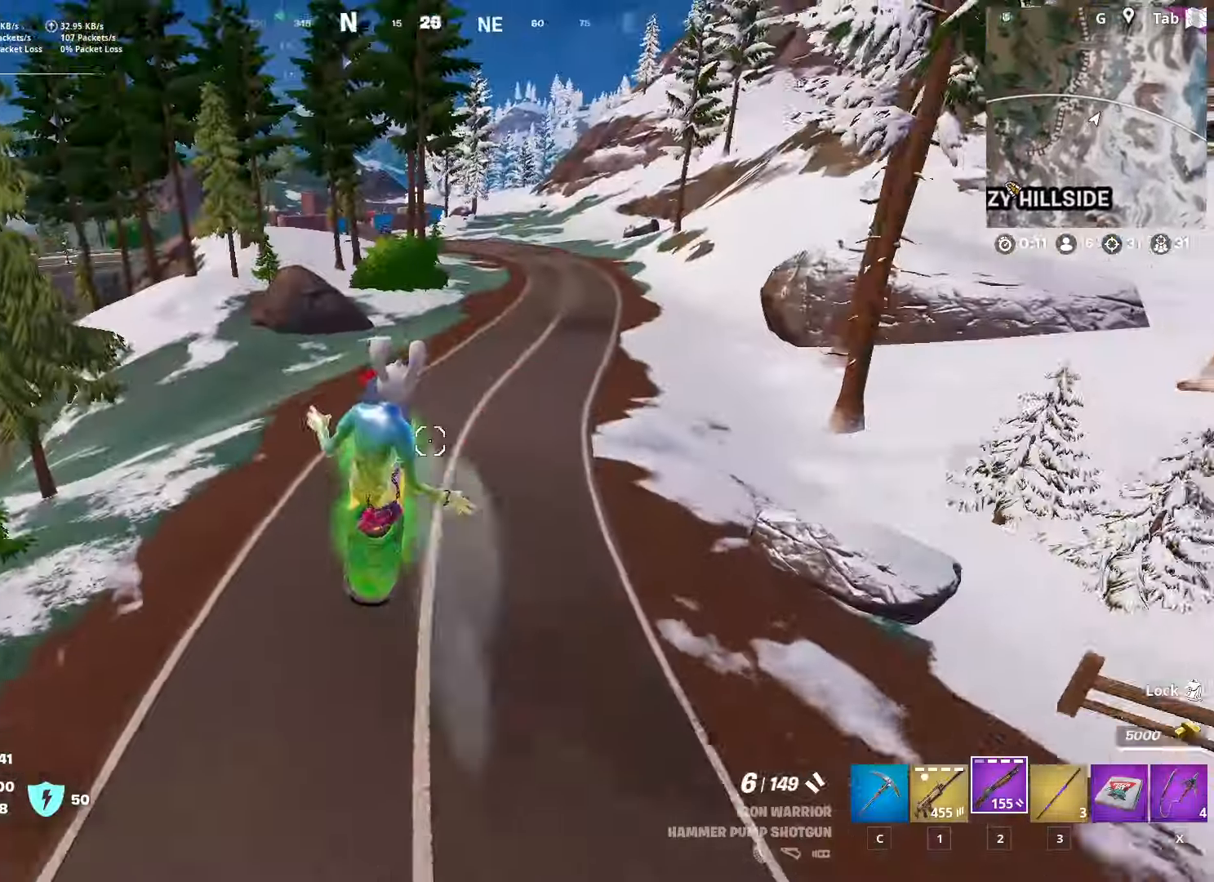
{"keys": [], "mouse": [], "mouse_move": "still", "events": [[200, "w", "down"], [334, "w", "up"]]}
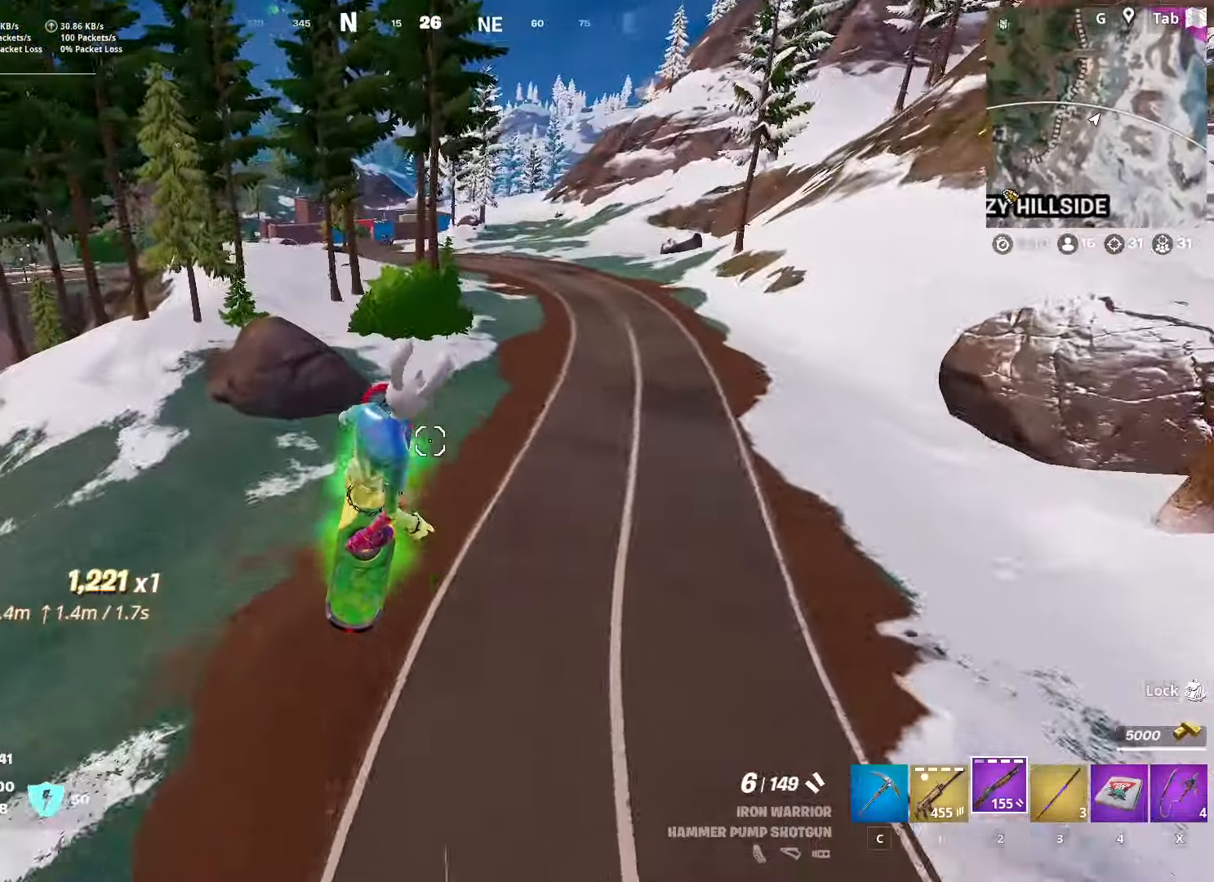
{"keys": [], "mouse": [], "mouse_move": "still", "events": []}
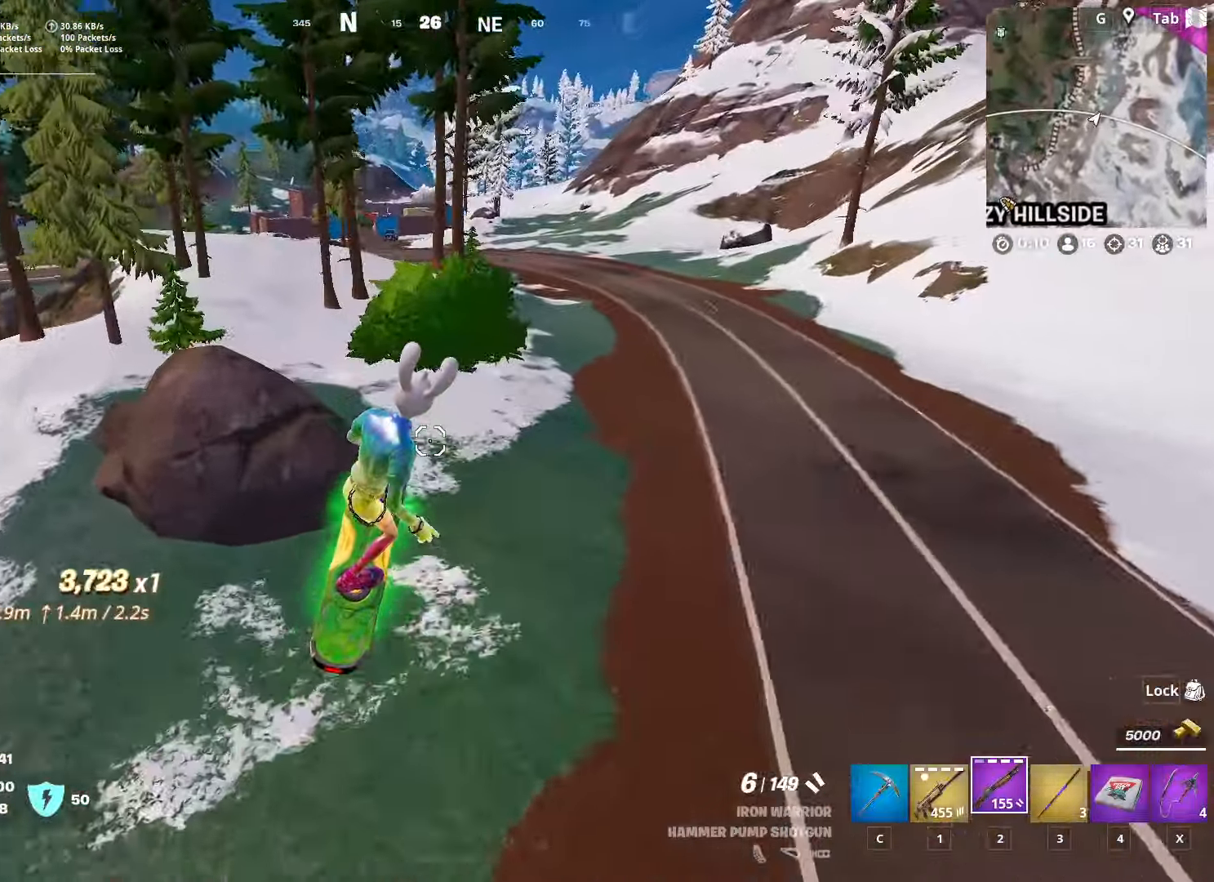
{"keys": [], "mouse": [], "mouse_move": "still", "events": []}
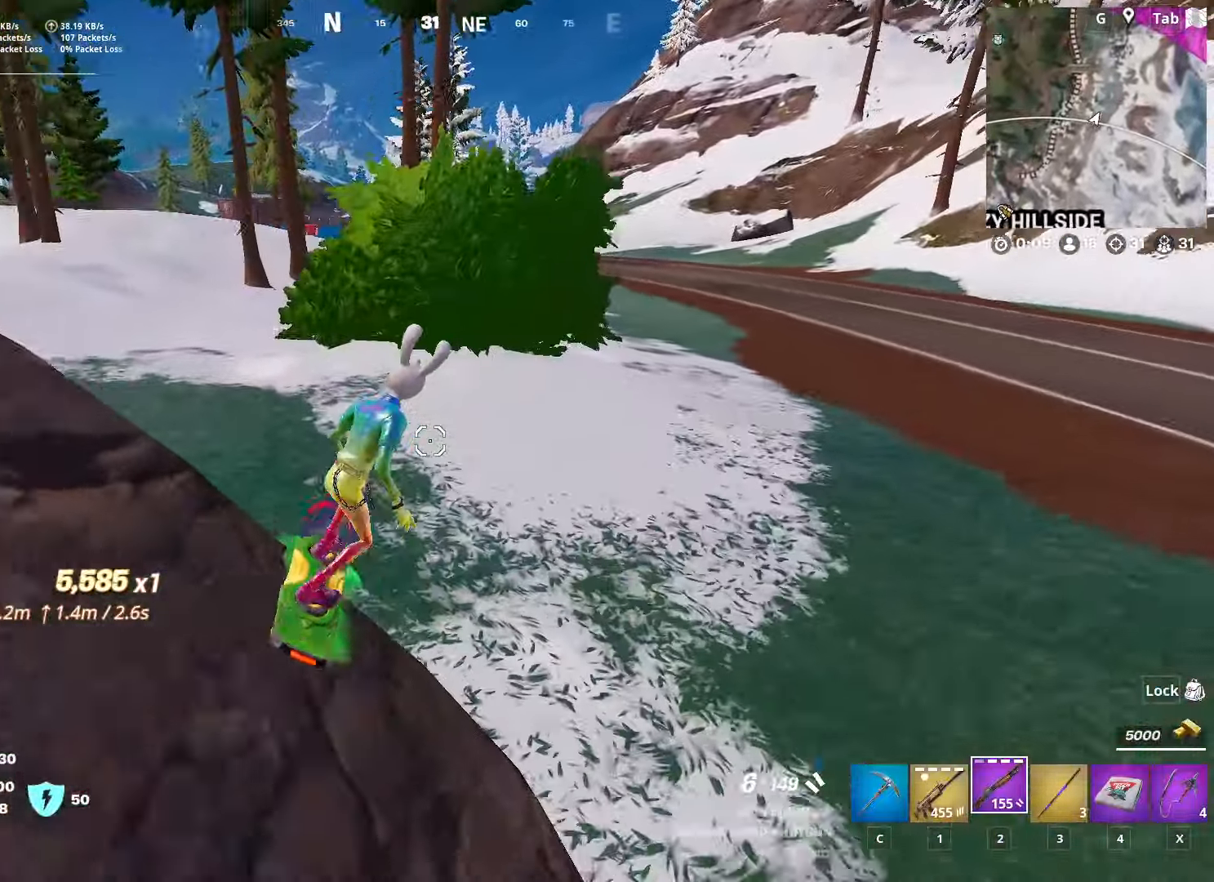
{"keys": ["w"], "mouse": [], "mouse_move": "still", "events": [[150, "w", "down"]]}
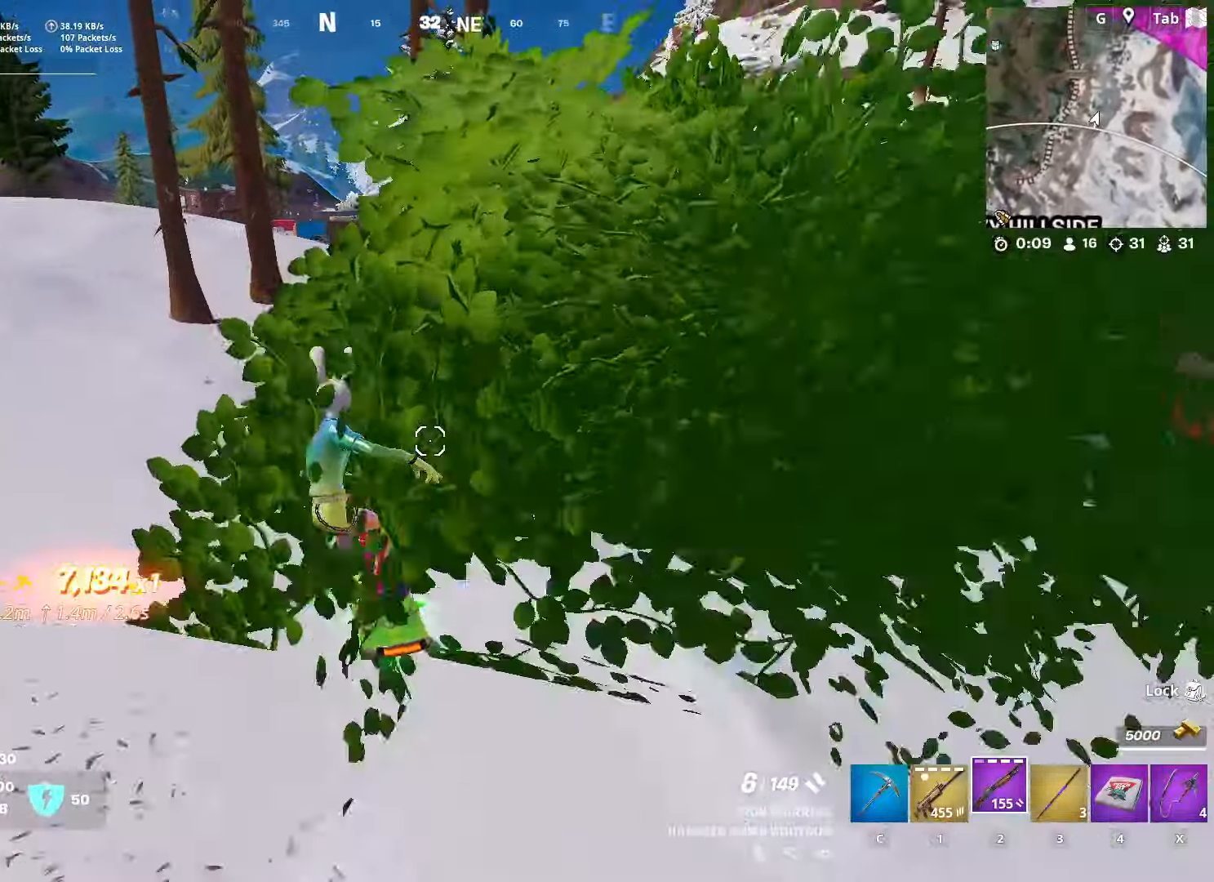
{"keys": ["w"], "mouse": [], "mouse_move": "still", "events": []}
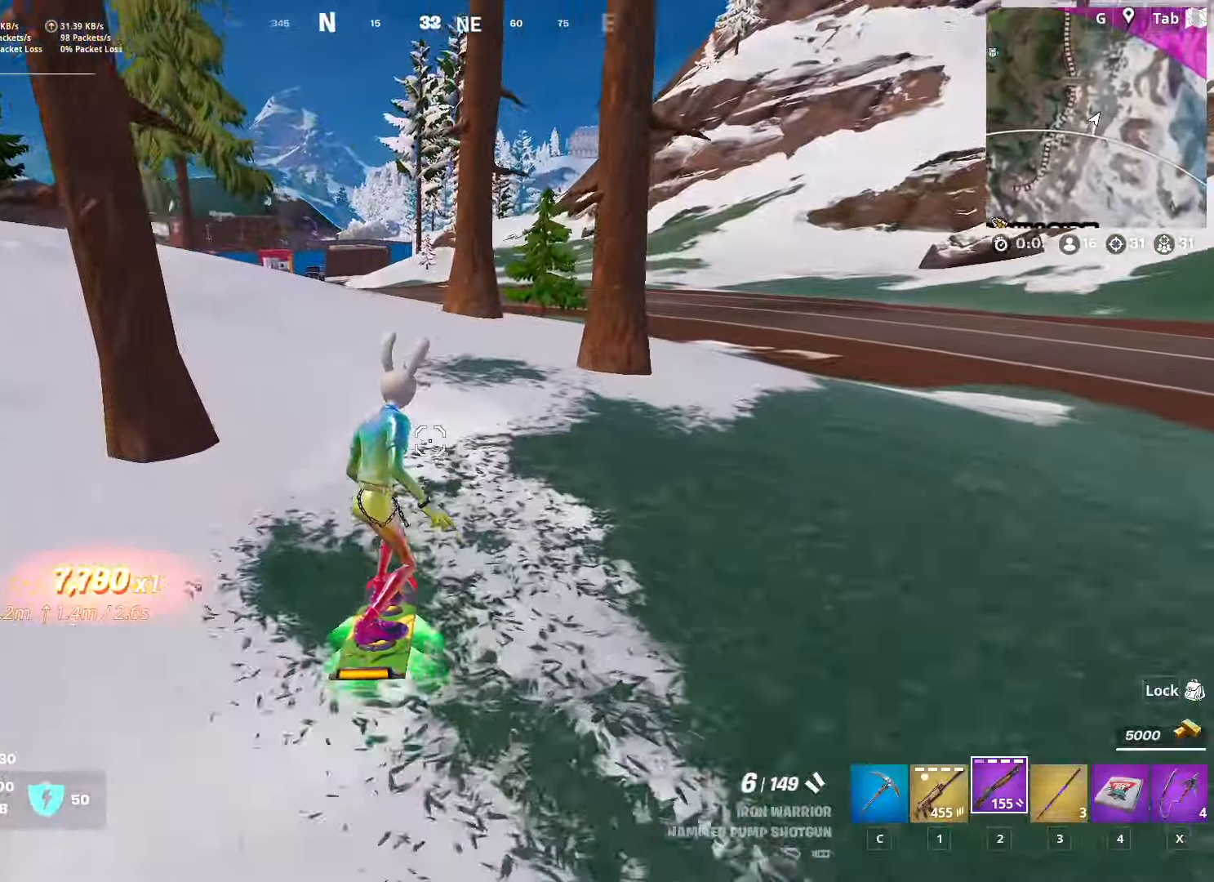
{"keys": ["w"], "mouse": [], "mouse_move": "still", "events": [[133, "a", "down"], [317, "a", "up"]]}
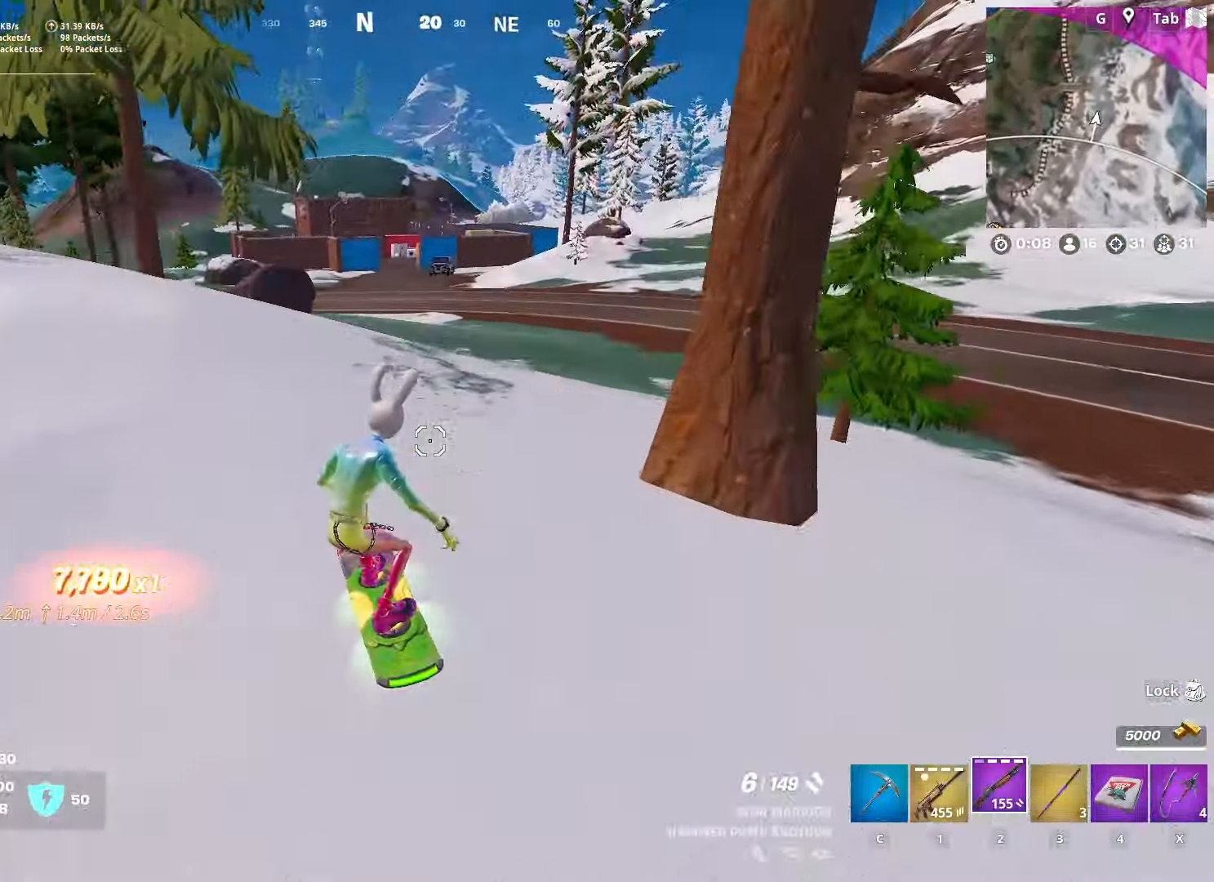
{"keys": ["w"], "mouse": [], "mouse_move": "up-right", "events": []}
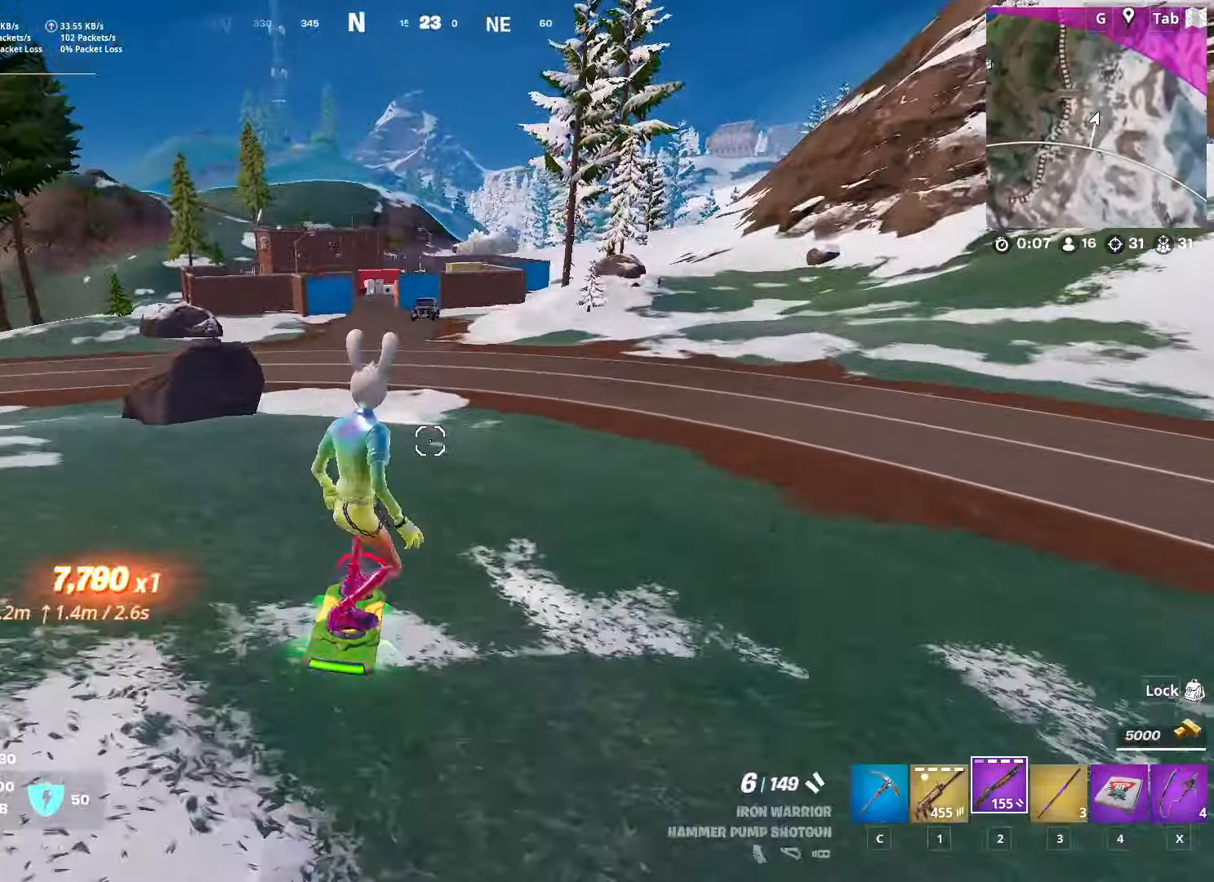
{"keys": ["d", "w"], "mouse": [], "mouse_move": "up", "events": [[401, "d", "down"]]}
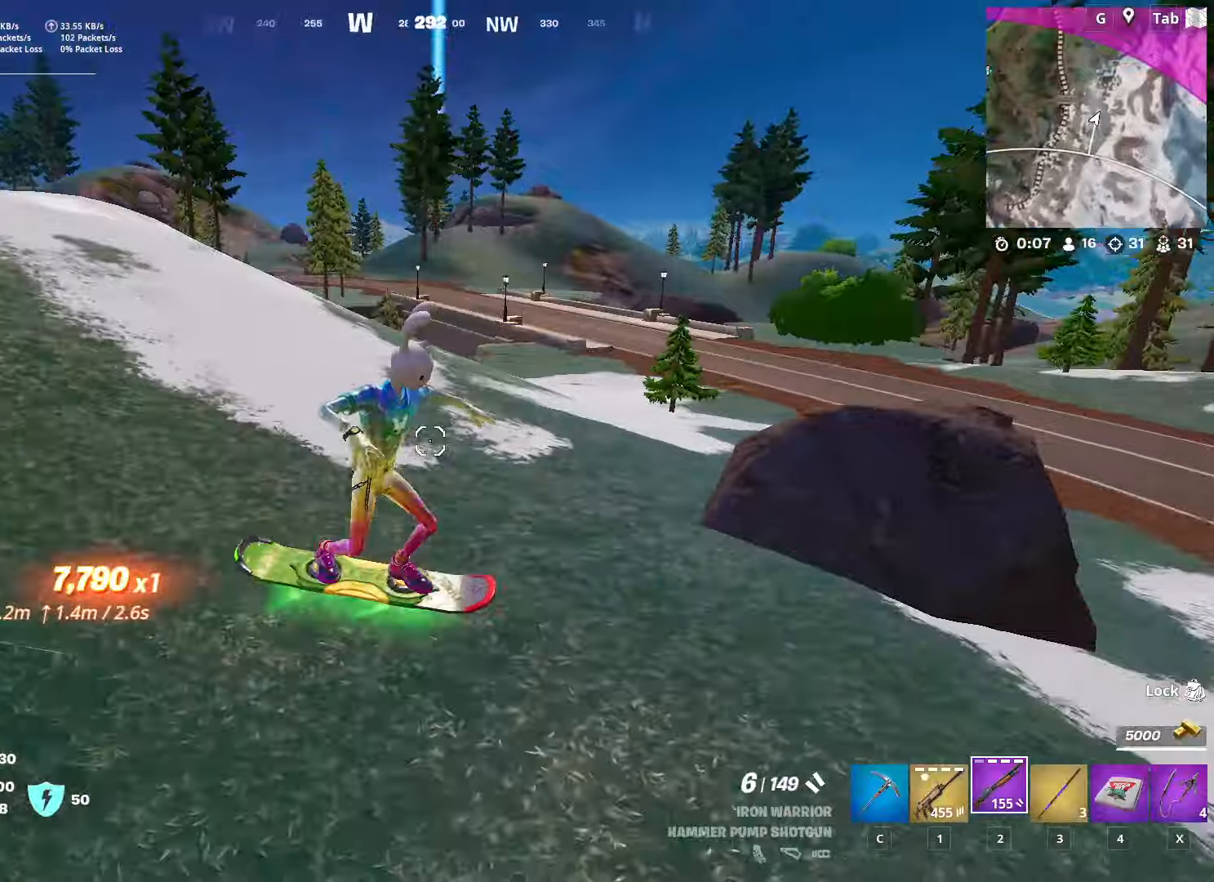
{"keys": ["d", "w"], "mouse": [], "mouse_move": "right", "events": []}
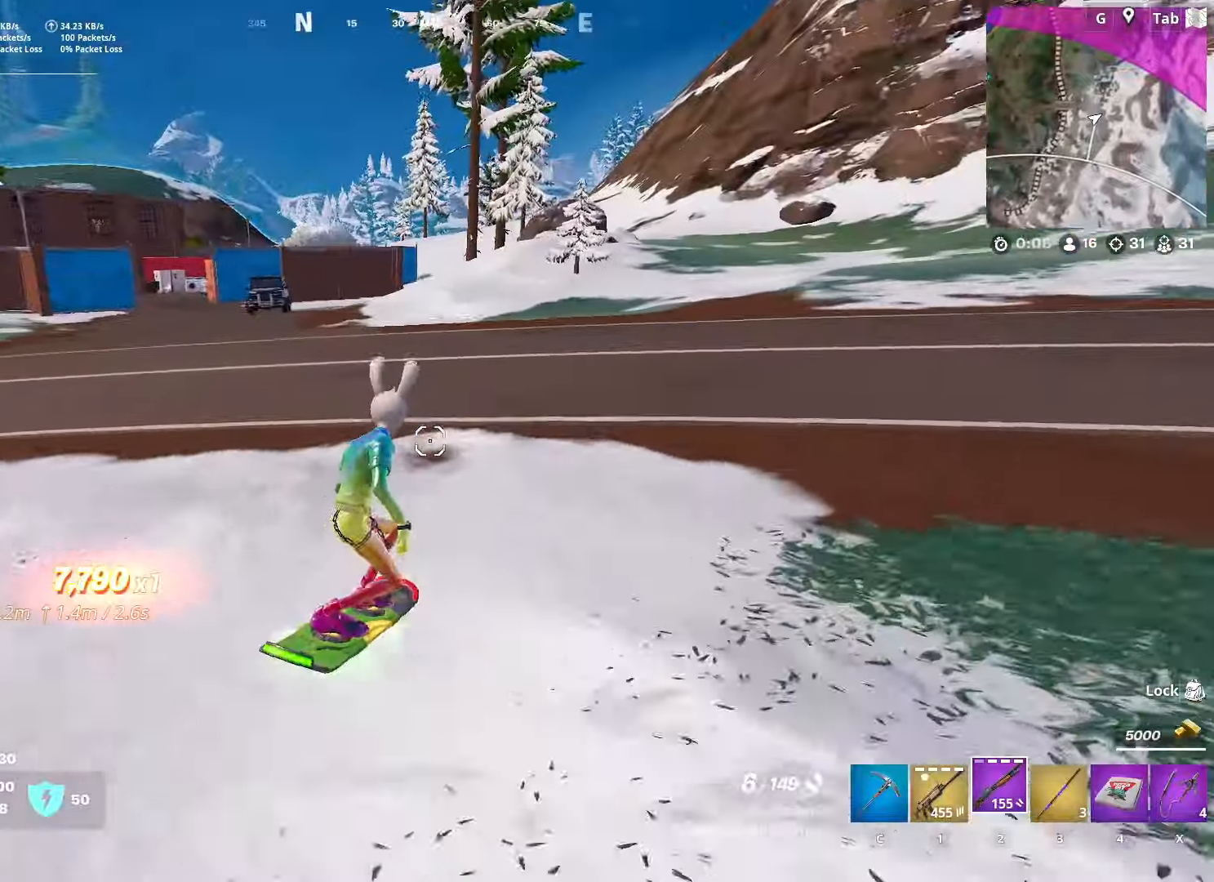
{"keys": ["d", "w"], "mouse": [], "mouse_move": "still", "events": []}
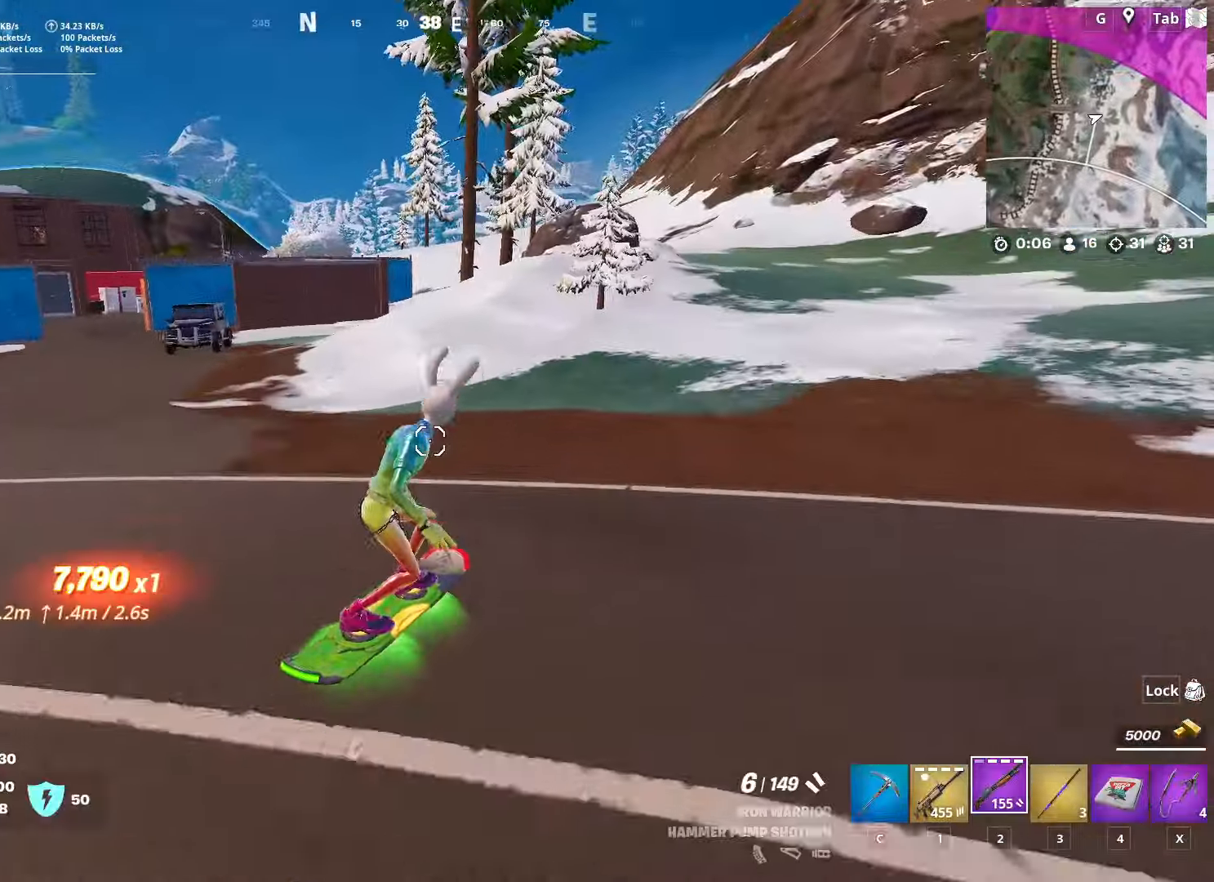
{"keys": ["w"], "mouse": [], "mouse_move": "still", "events": [[434, "d", "up"]]}
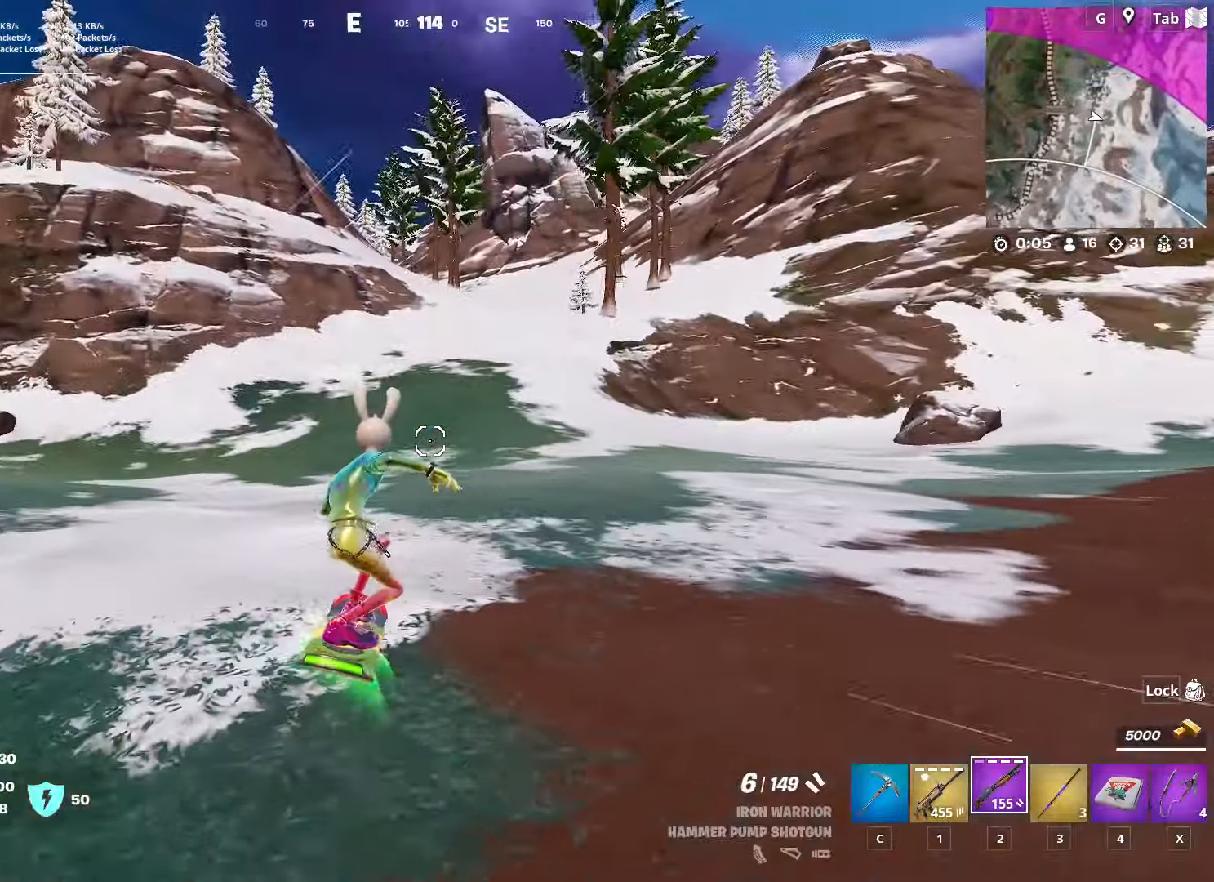
{"keys": ["w"], "mouse": [], "mouse_move": "still", "events": []}
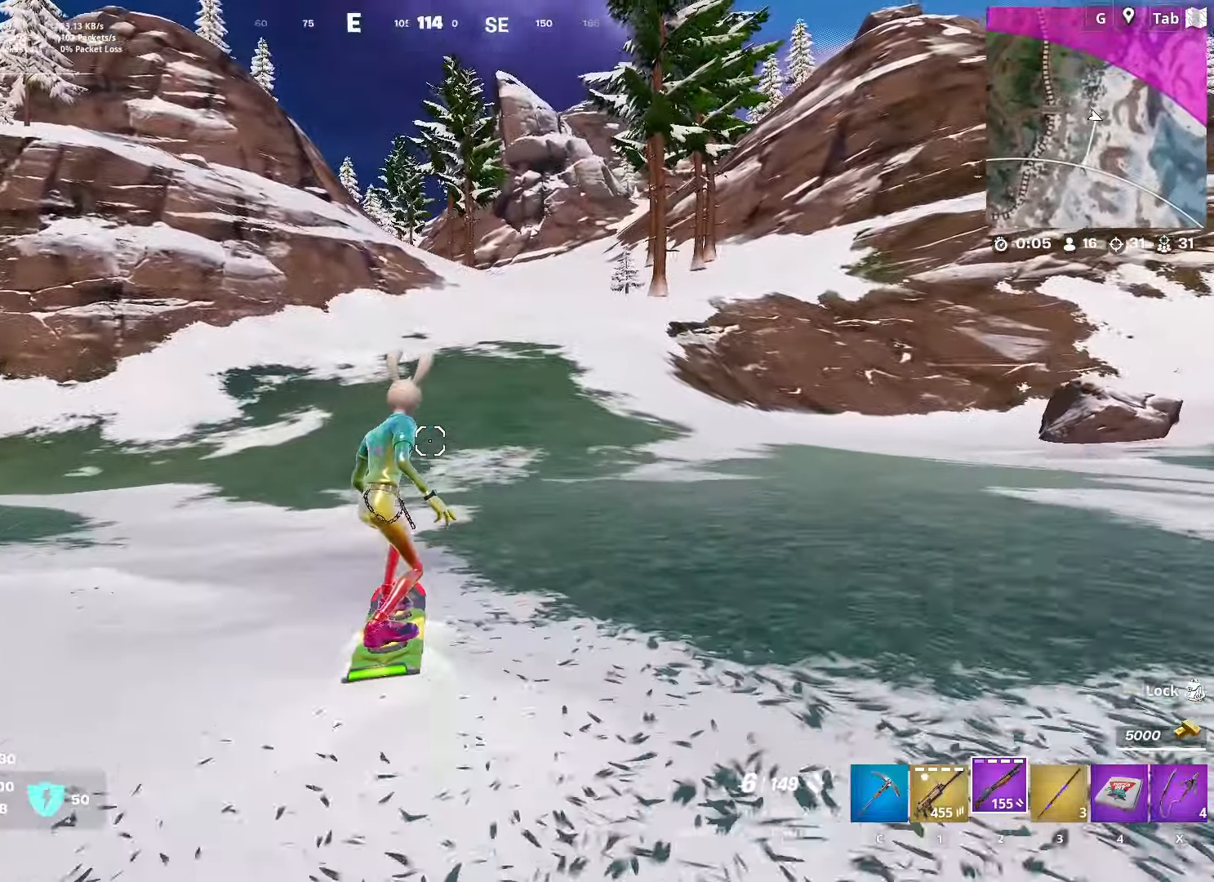
{"keys": ["a", "w"], "mouse": [], "mouse_move": "still", "events": [[333, "a", "down"]]}
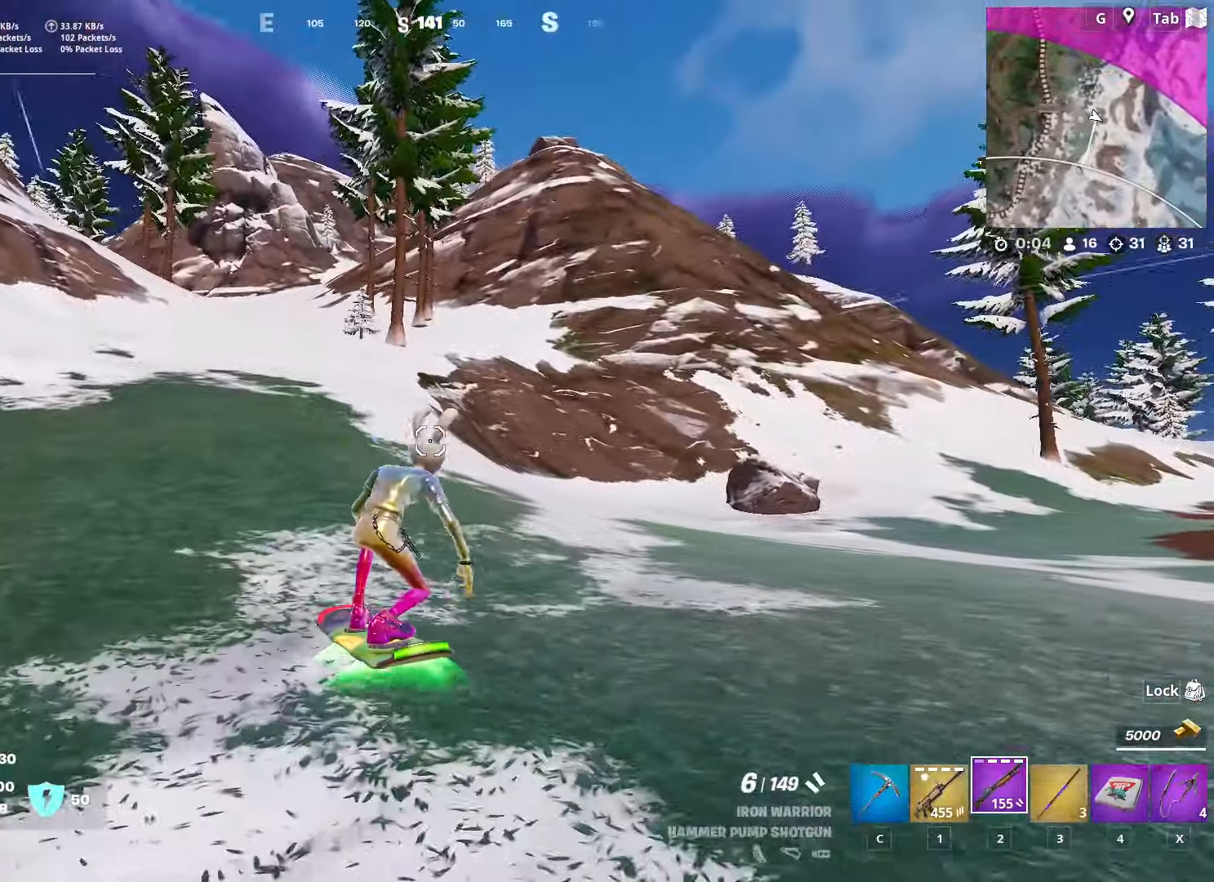
{"keys": ["a", "w"], "mouse": [], "mouse_move": "down", "events": []}
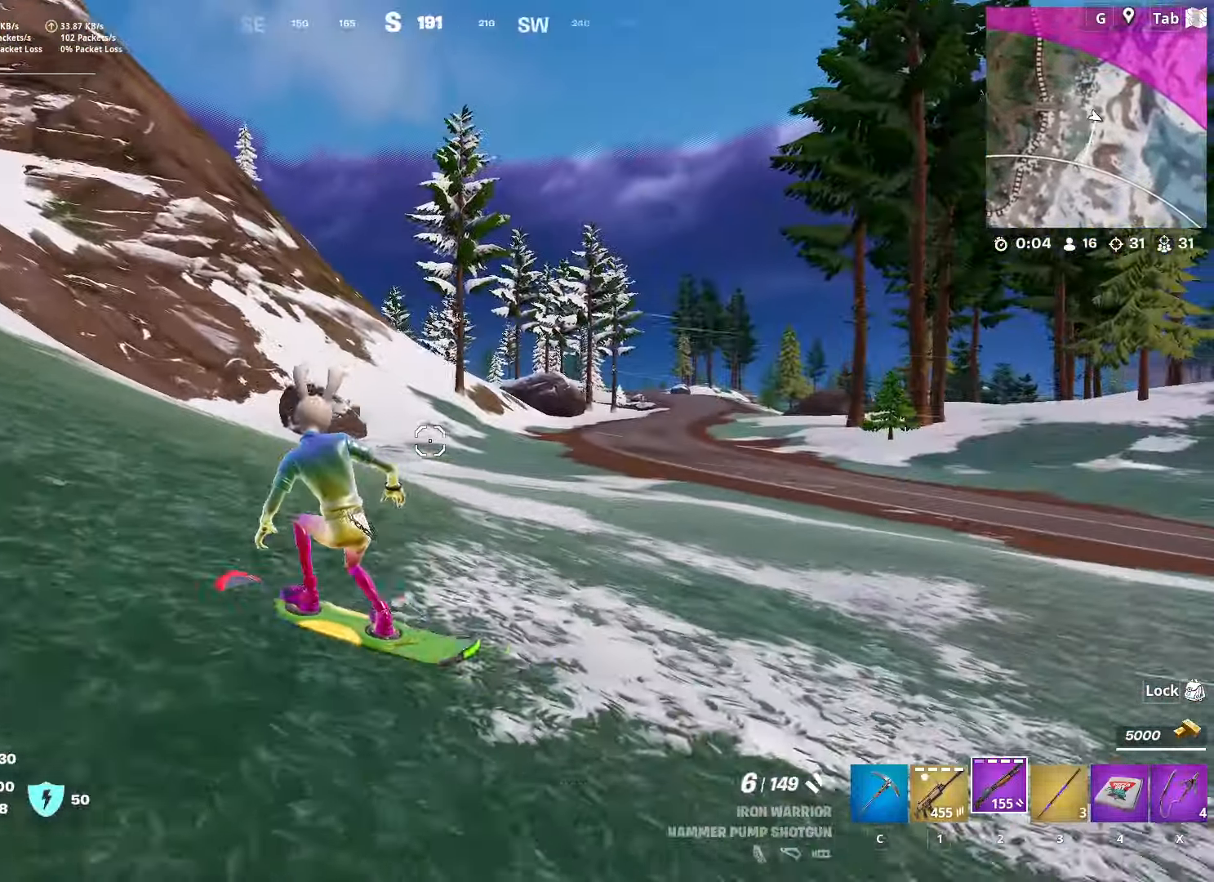
{"keys": ["w"], "mouse": [], "mouse_move": "left", "events": [[467, "a", "up"]]}
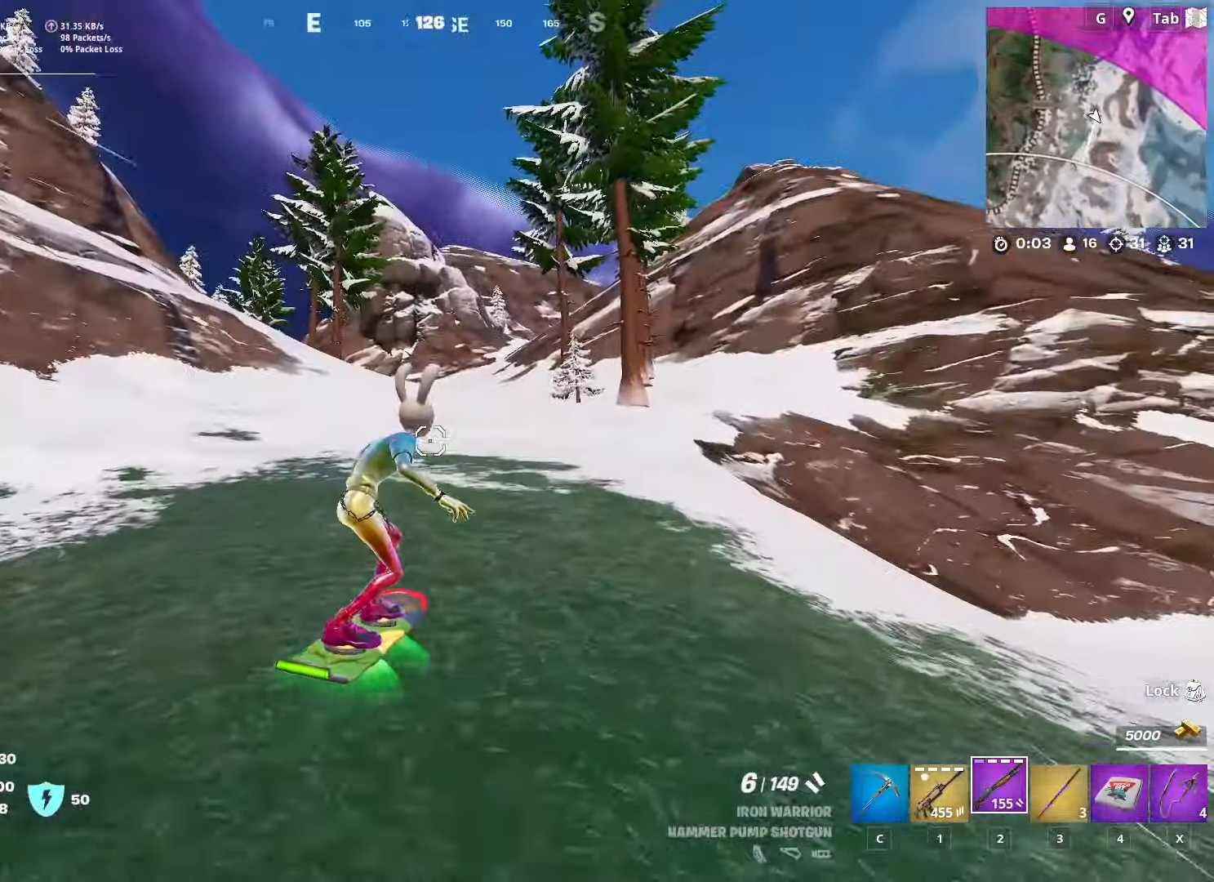
{"keys": ["space"], "mouse": [], "mouse_move": "still", "events": [[384, "space", "down"], [434, "w", "up"]]}
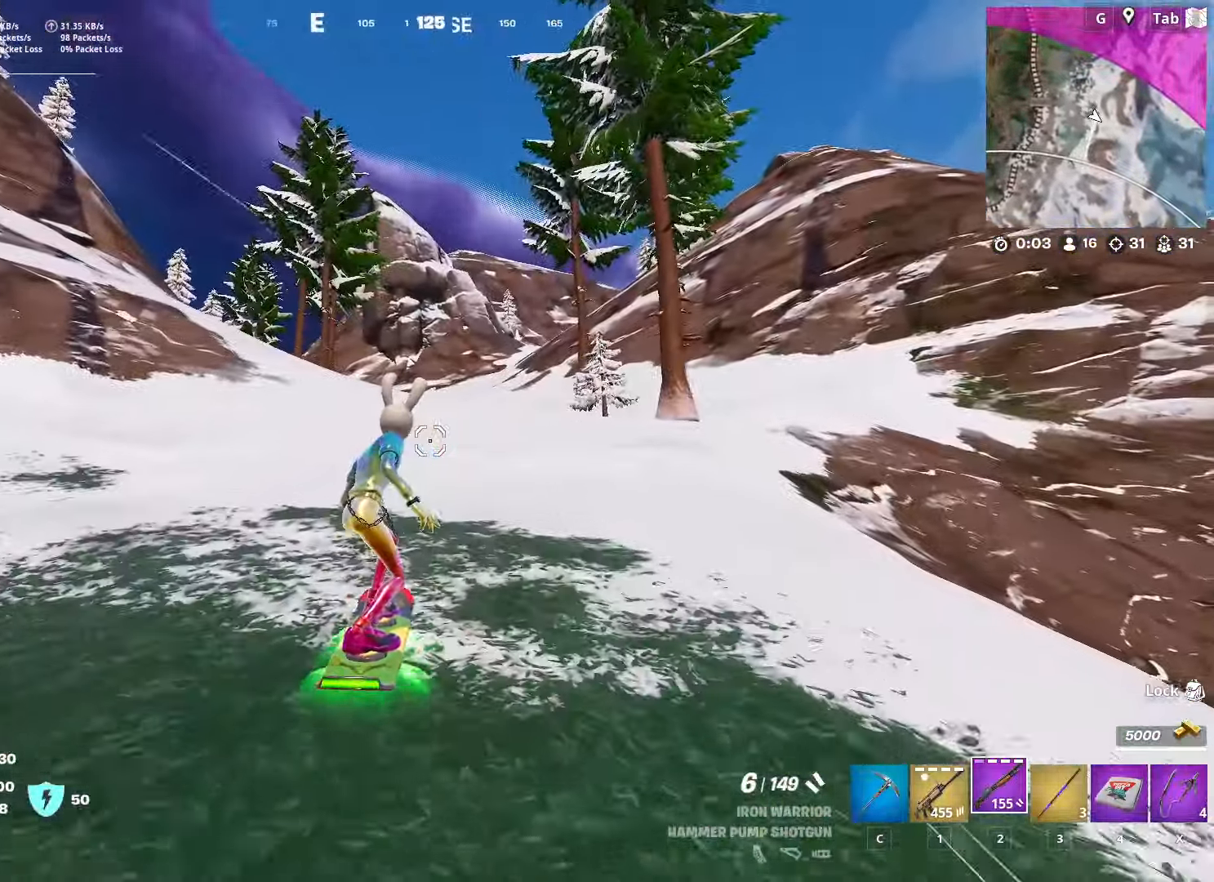
{"keys": [], "mouse": [], "mouse_move": "still", "events": [[16, "s", "down"], [16, "space", "up"], [117, "space", "down"], [250, "shift", "down"], [300, "space", "up"], [400, "shift", "up"], [450, "s", "up"]]}
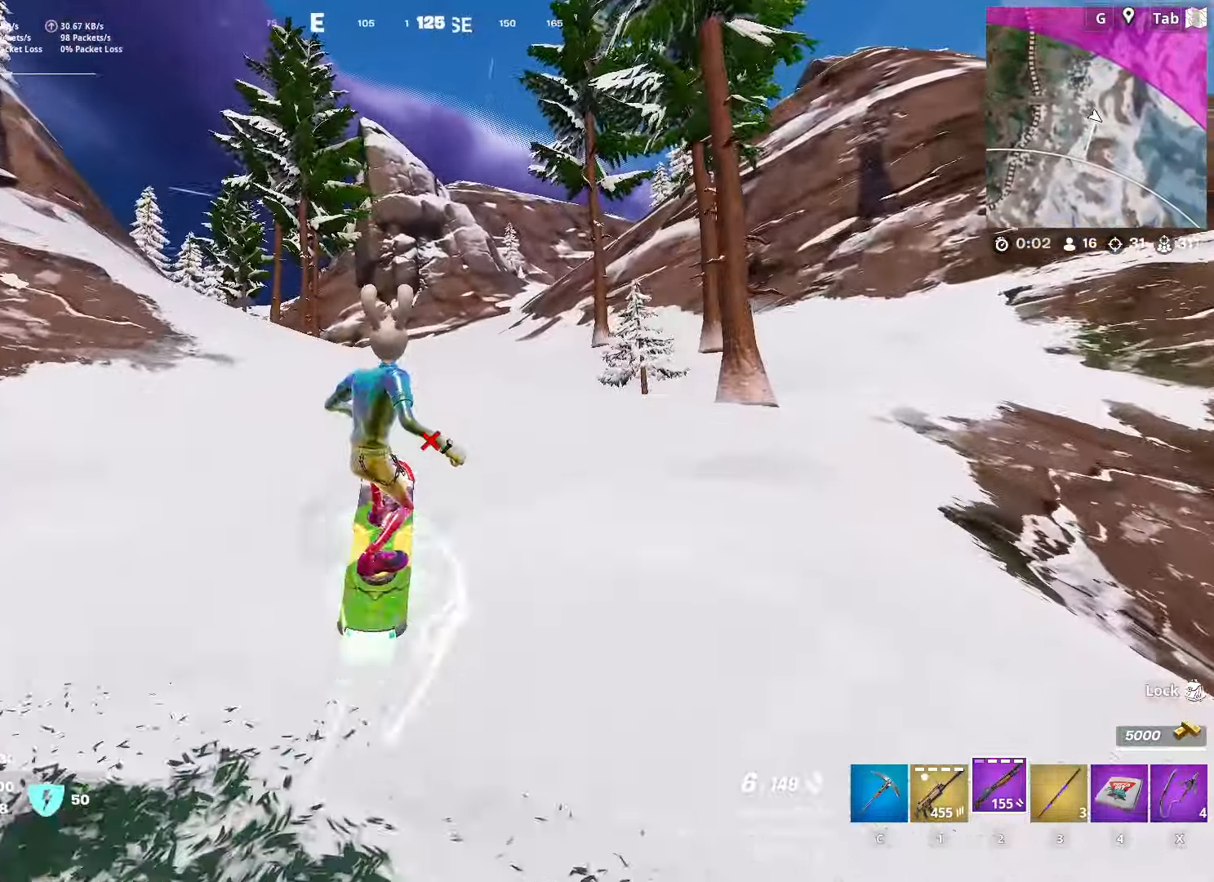
{"keys": [], "mouse": [], "mouse_move": "still", "events": []}
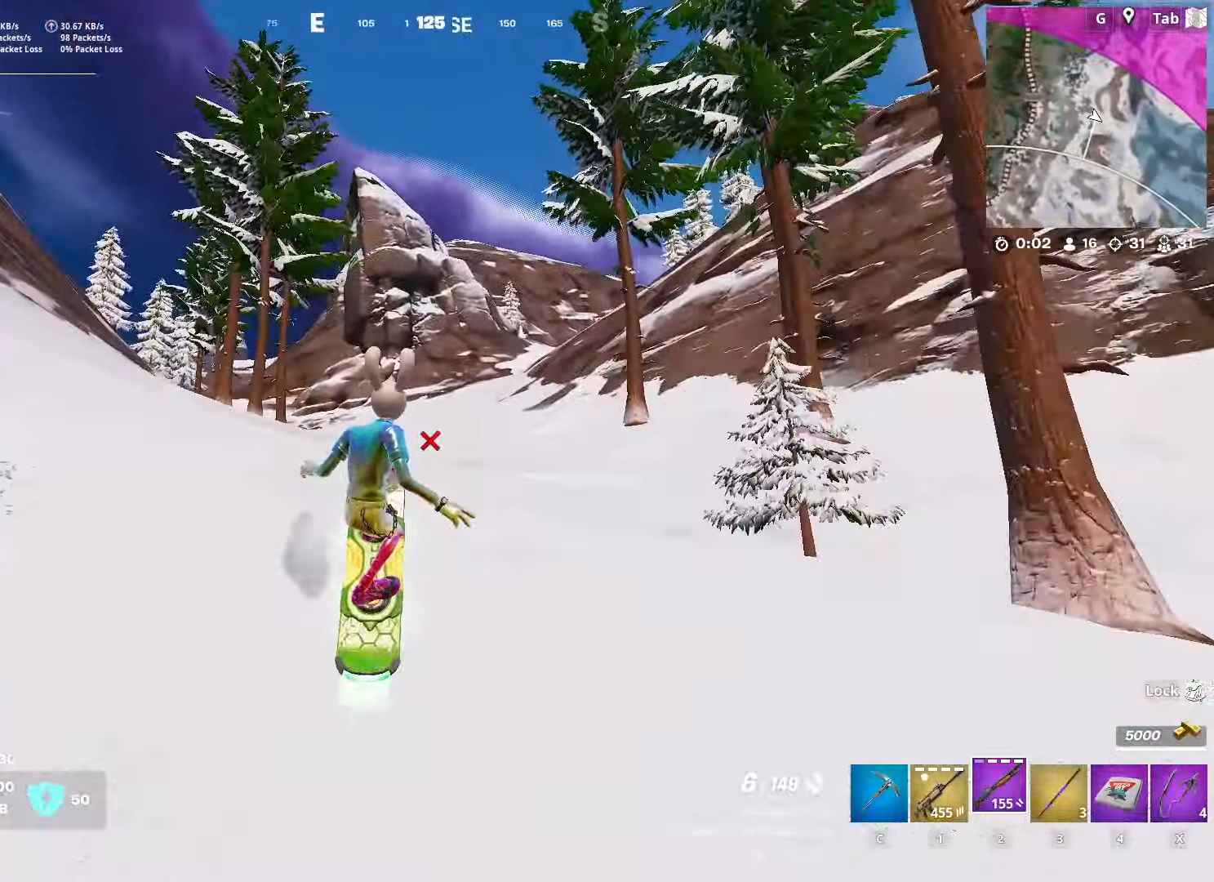
{"keys": [], "mouse": [], "mouse_move": "still", "events": []}
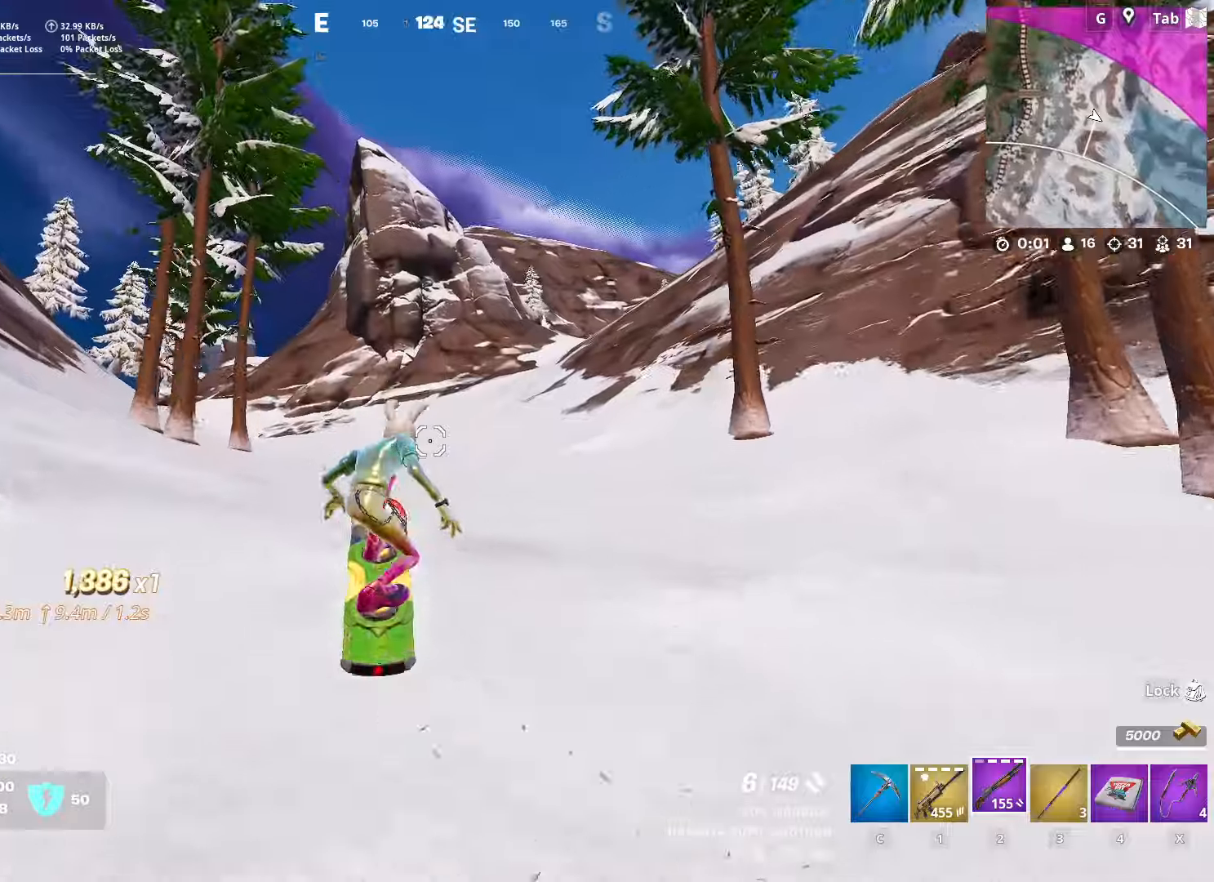
{"keys": ["d", "w"], "mouse": [], "mouse_move": "still", "events": [[167, "w", "down"], [450, "d", "down"]]}